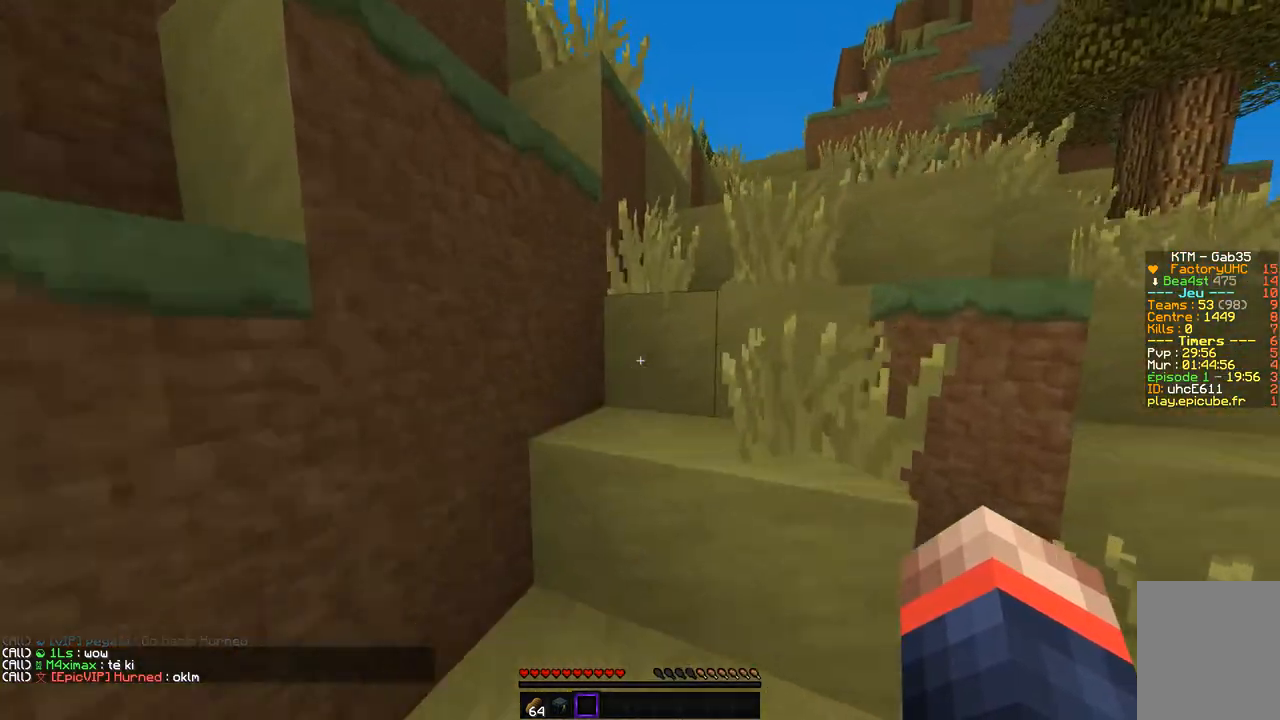
Gameplay with keyboard and mouse; each line is a JSON object with the keys and mouse buttons held at the frame after it. "events" lists presses ("down") and releases ("up") of "d", "q", "s", "z", "mouse_left" and "mouse_right" between this image and that frame as [ms after this image, input, new state], when the widget could be followed in between. "mouse_left", "mouse_right" = the "left", "right" buttons of the "mouse" list. No other keys are recorded. Fast repeated clicks can show as one long hold. Mouse movement is not recorded.
{"keys": ["d", "z"], "mouse": [], "events": [[34, "d", "down"], [253, "d", "up"], [438, "d", "down"]]}
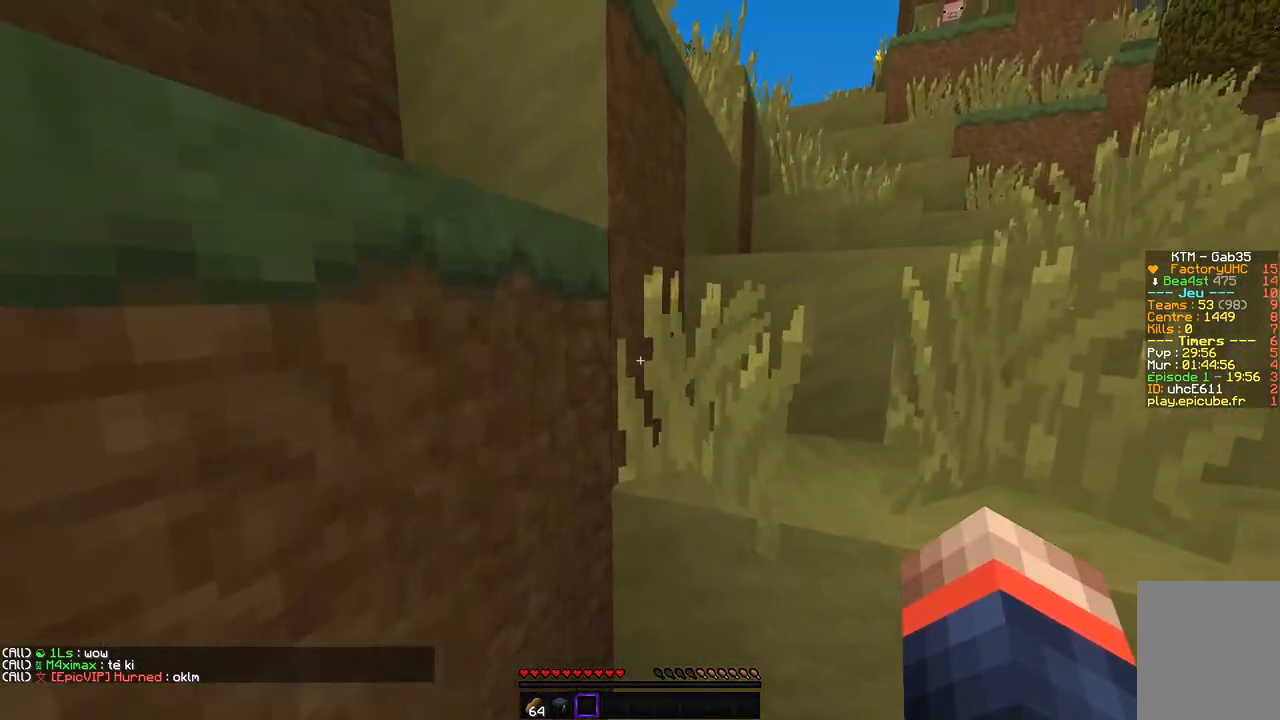
{"keys": ["d", "z"], "mouse": [], "events": [[286, "d", "up"], [437, "d", "down"]]}
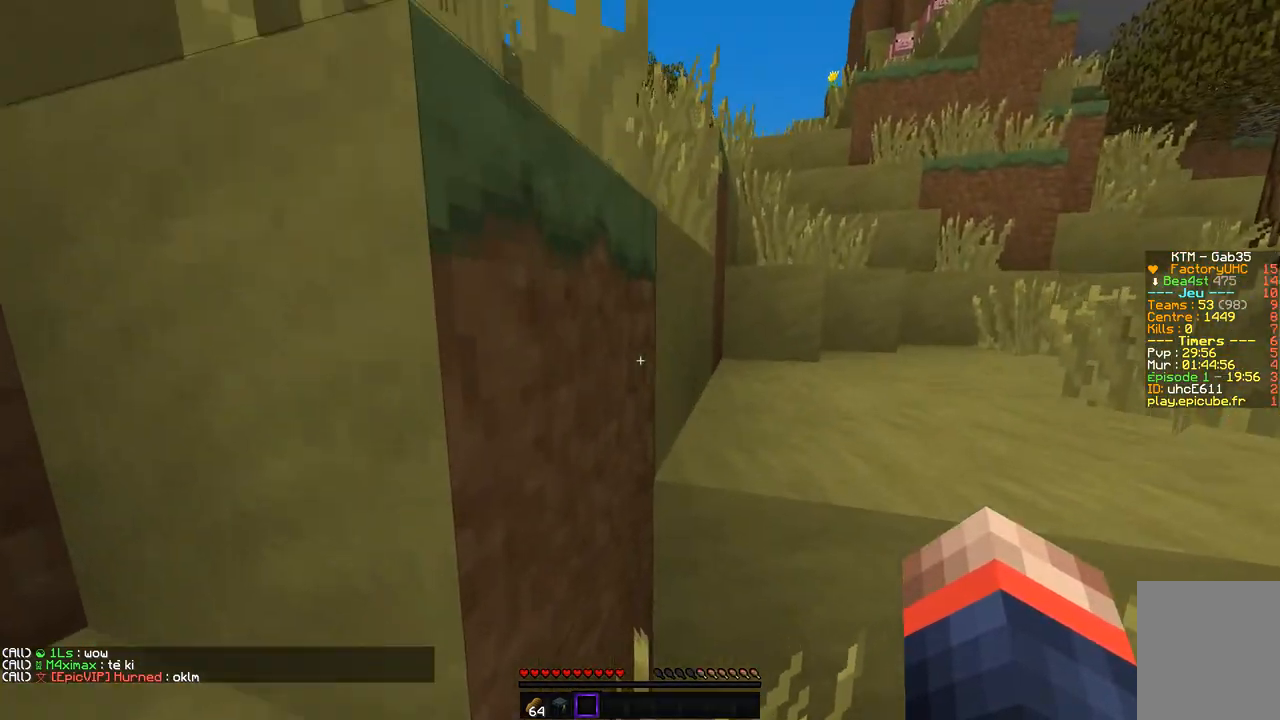
{"keys": ["d", "z"], "mouse": [], "events": []}
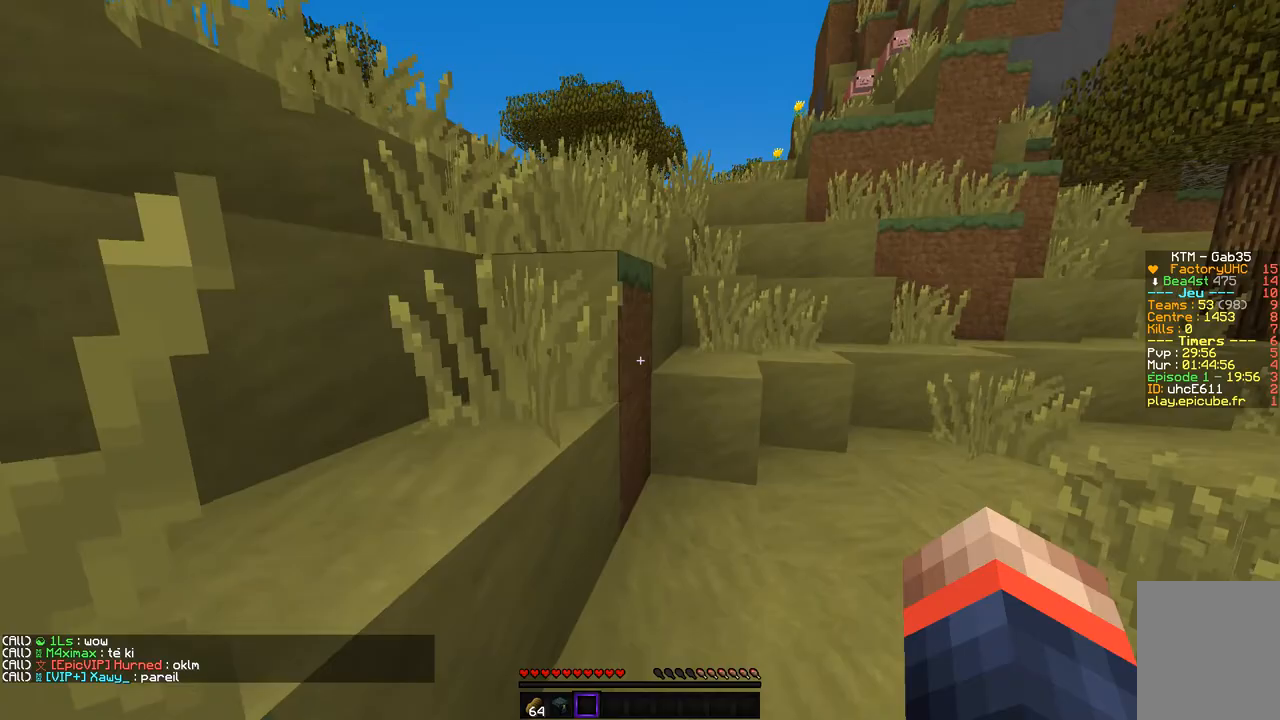
{"keys": ["z"], "mouse": [], "events": [[101, "d", "up"], [253, "q", "down"], [488, "q", "up"]]}
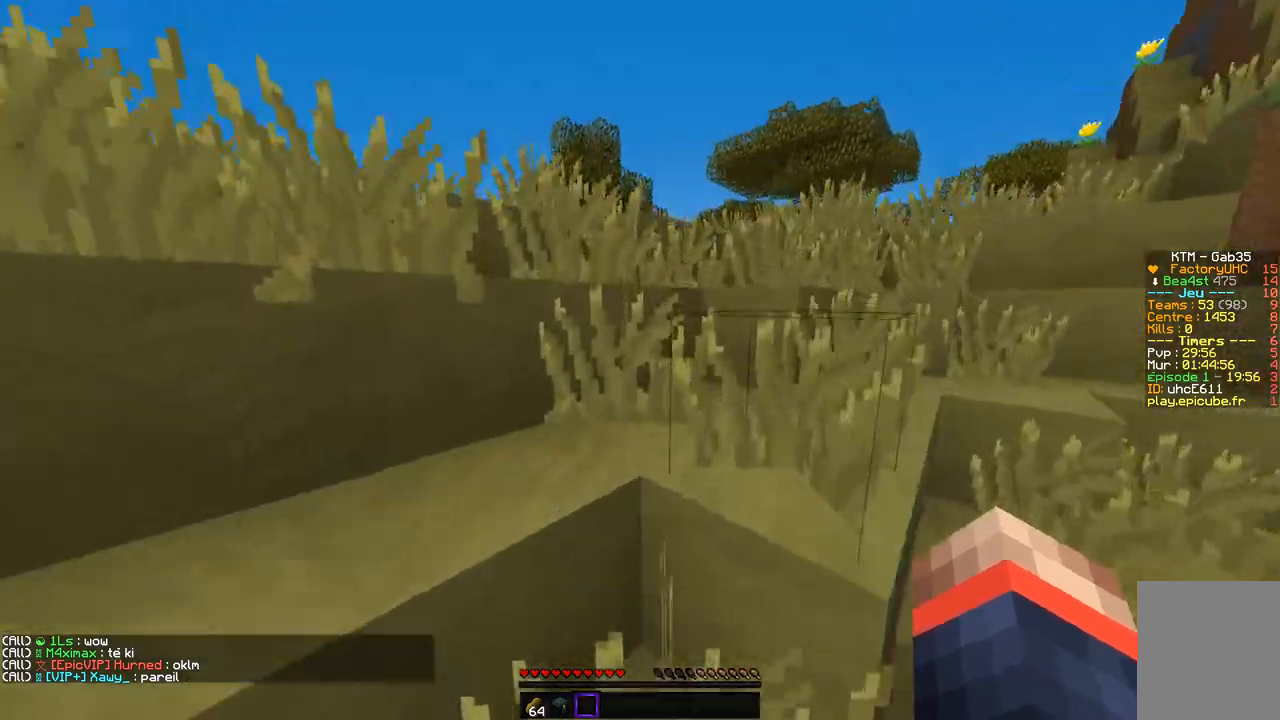
{"keys": ["d", "z"], "mouse": [], "events": [[135, "d", "down"]]}
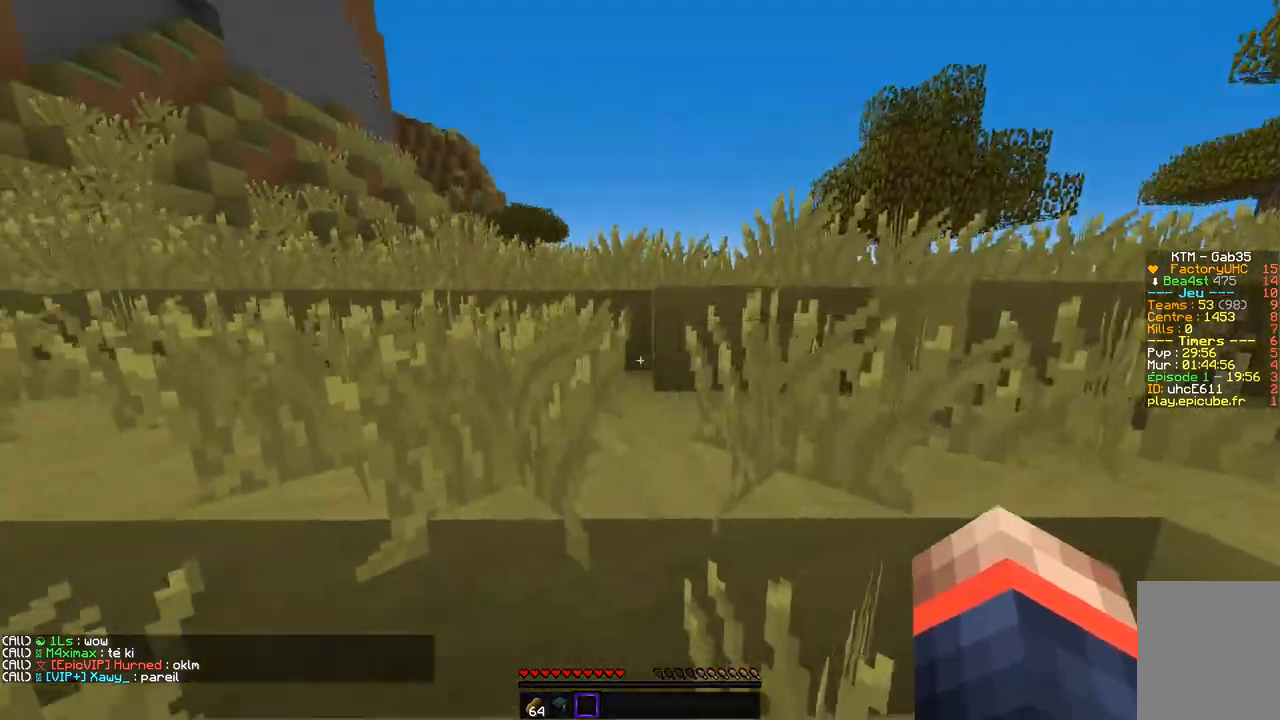
{"keys": ["z"], "mouse": [], "events": [[50, "d", "up"], [235, "q", "down"], [437, "q", "up"]]}
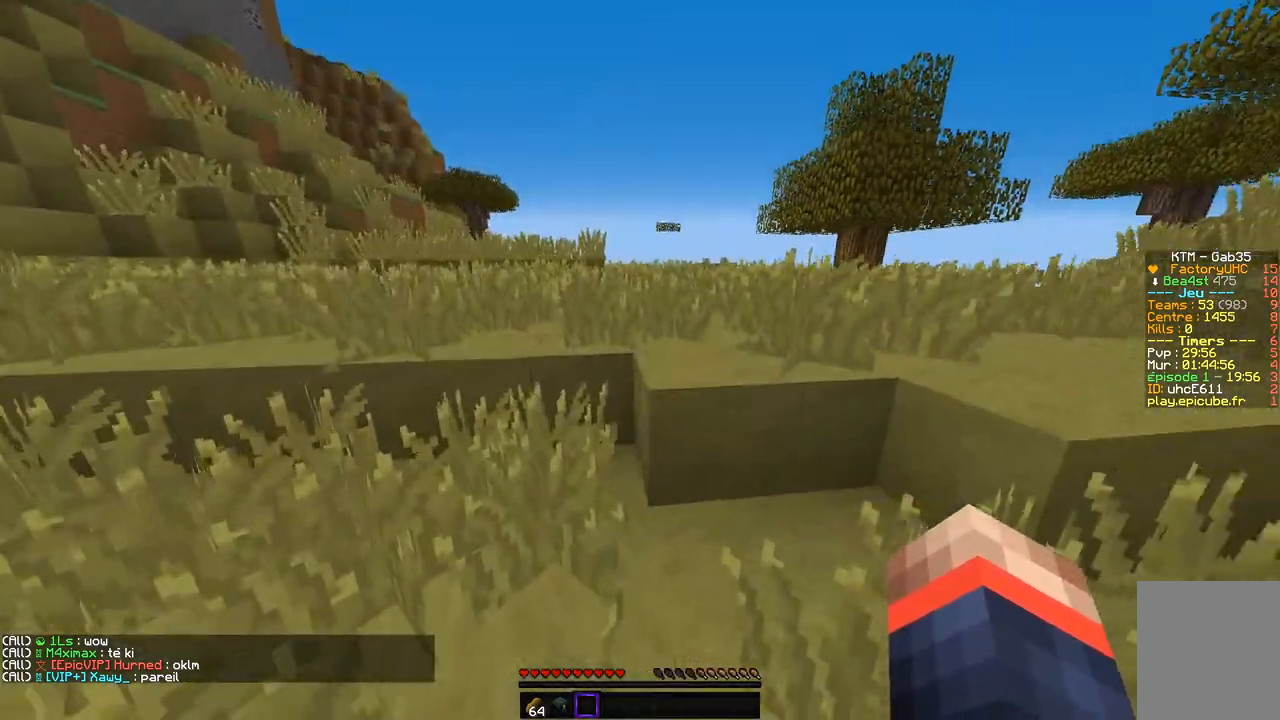
{"keys": ["z"], "mouse": [], "events": []}
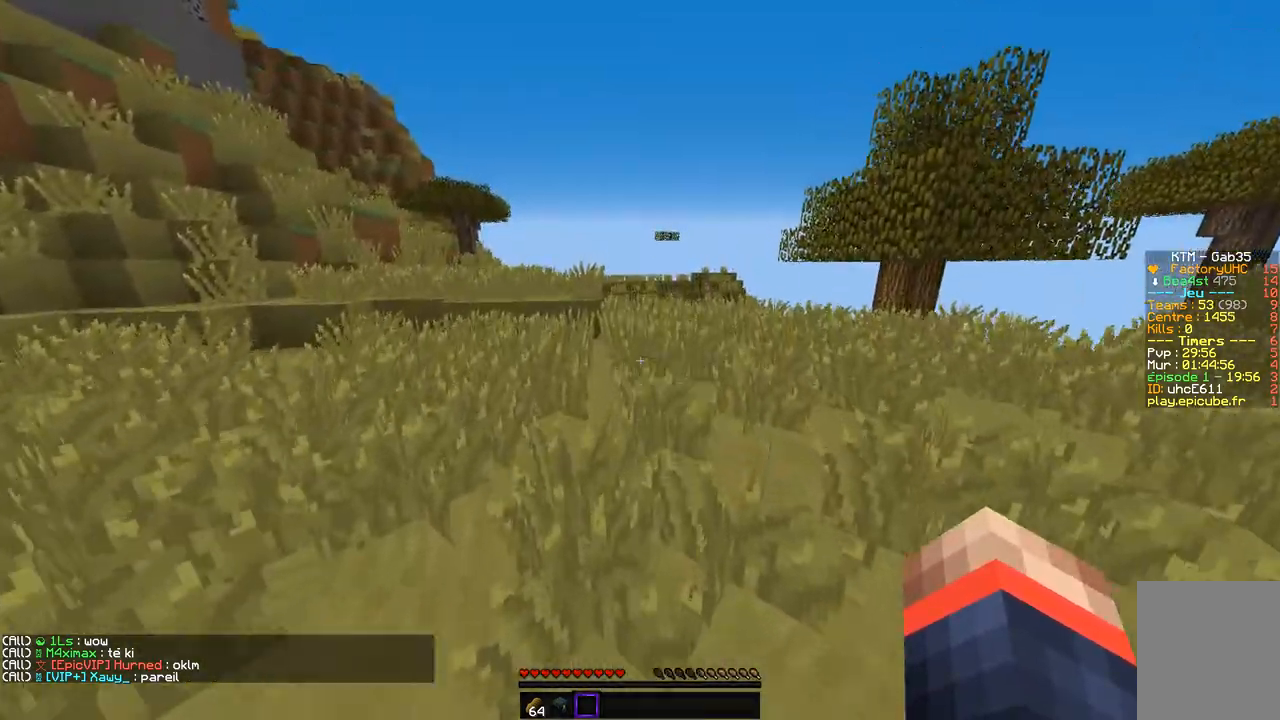
{"keys": ["z"], "mouse": [], "events": []}
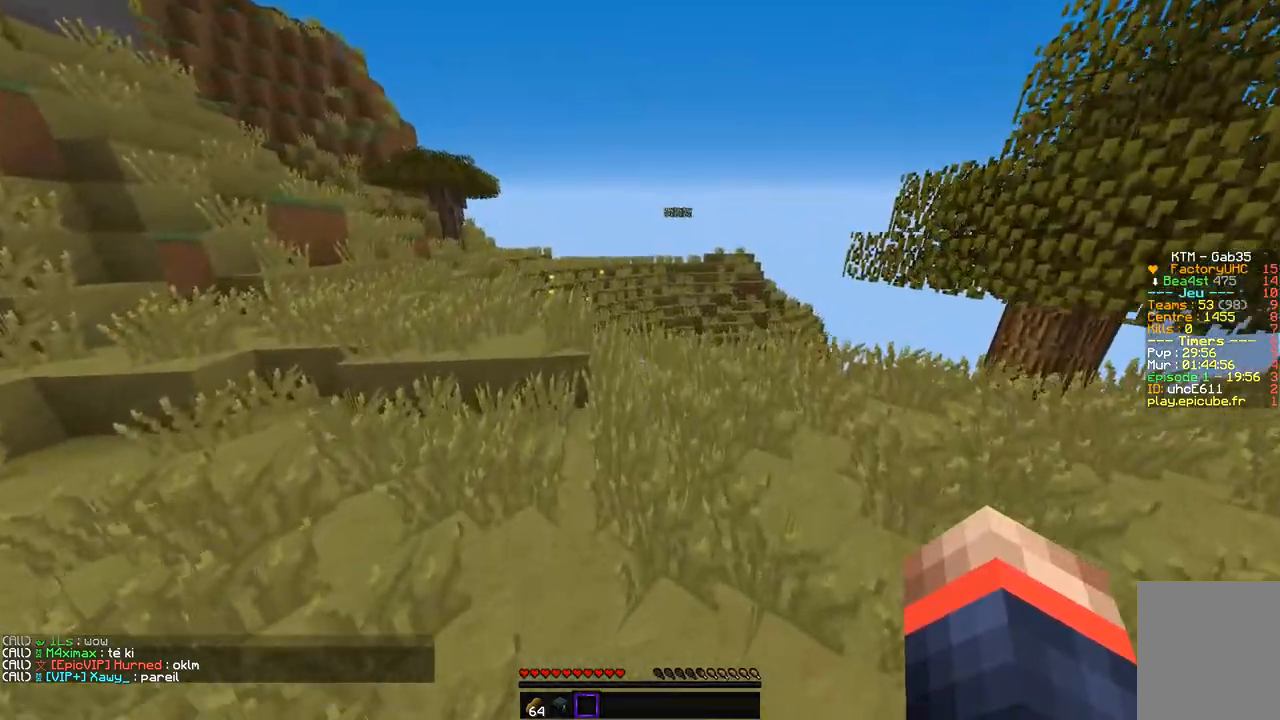
{"keys": ["q", "z"], "mouse": [], "events": [[134, "q", "down"]]}
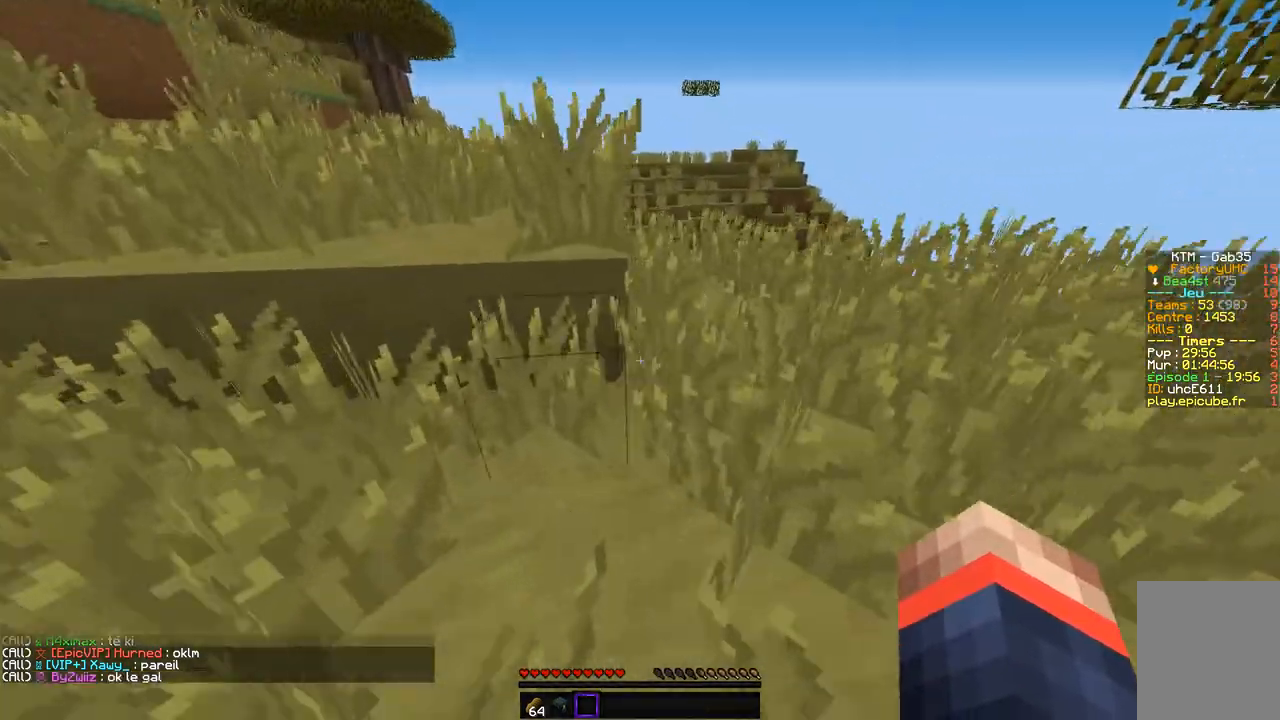
{"keys": ["q", "z"], "mouse": [], "events": [[101, "q", "up"], [151, "q", "down"]]}
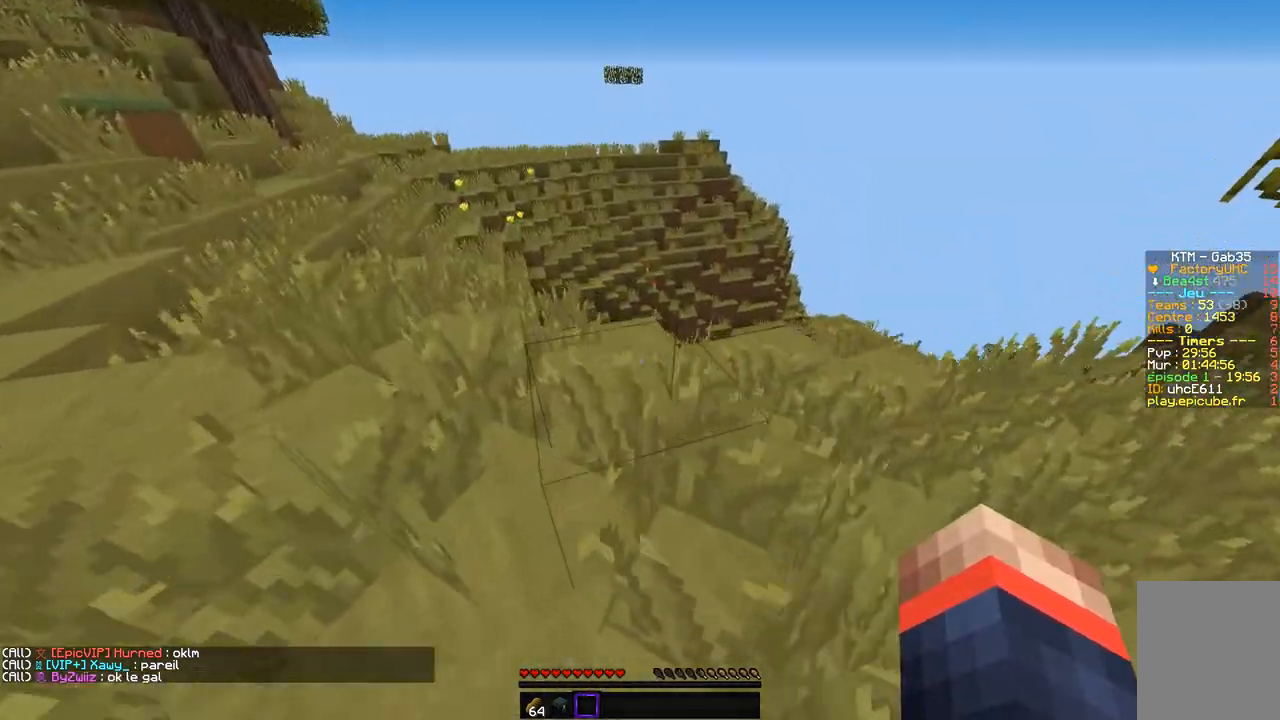
{"keys": ["q", "z"], "mouse": [], "events": []}
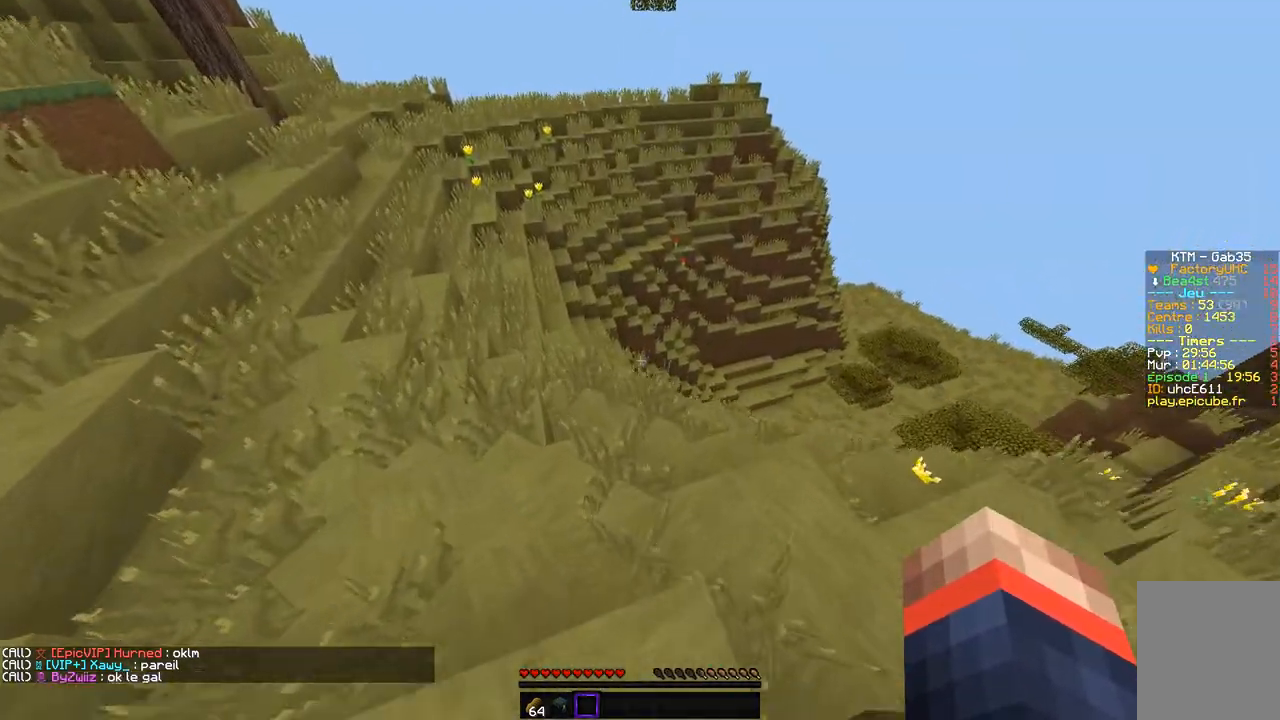
{"keys": ["q", "z"], "mouse": [], "events": []}
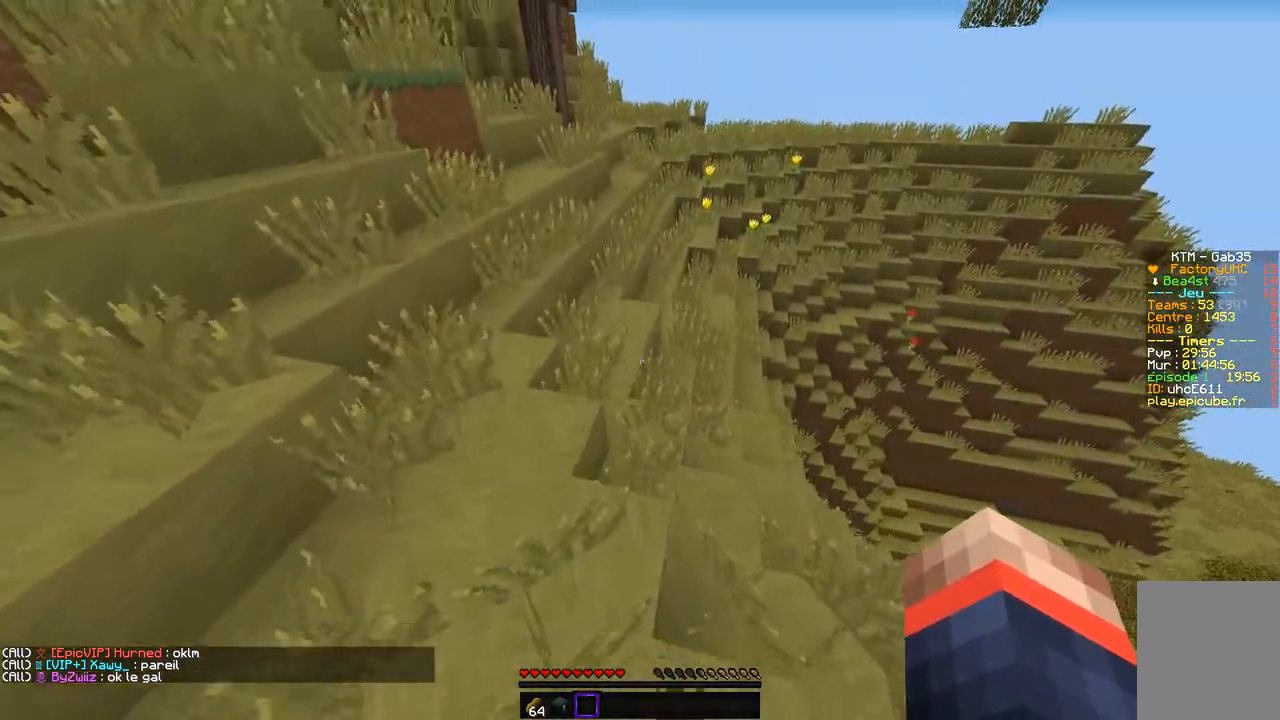
{"keys": ["q", "z"], "mouse": [], "events": [[50, "q", "up"], [336, "q", "down"]]}
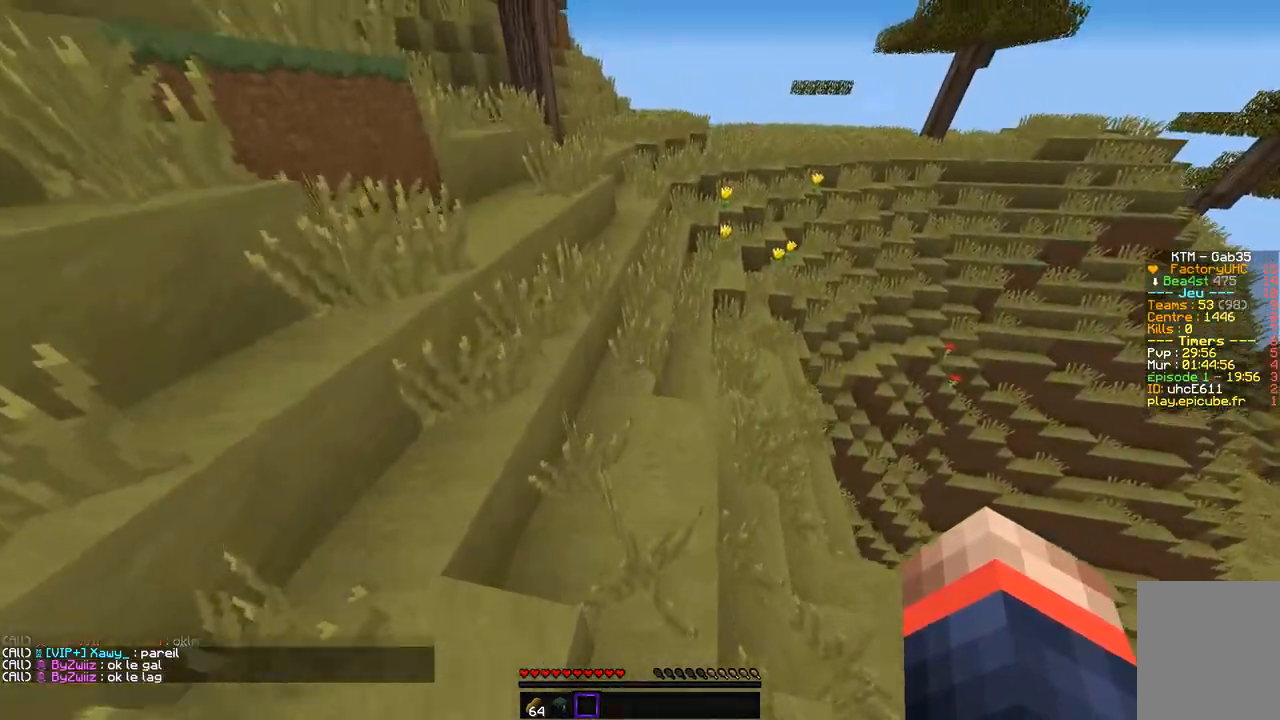
{"keys": ["z"], "mouse": [], "events": [[50, "q", "up"]]}
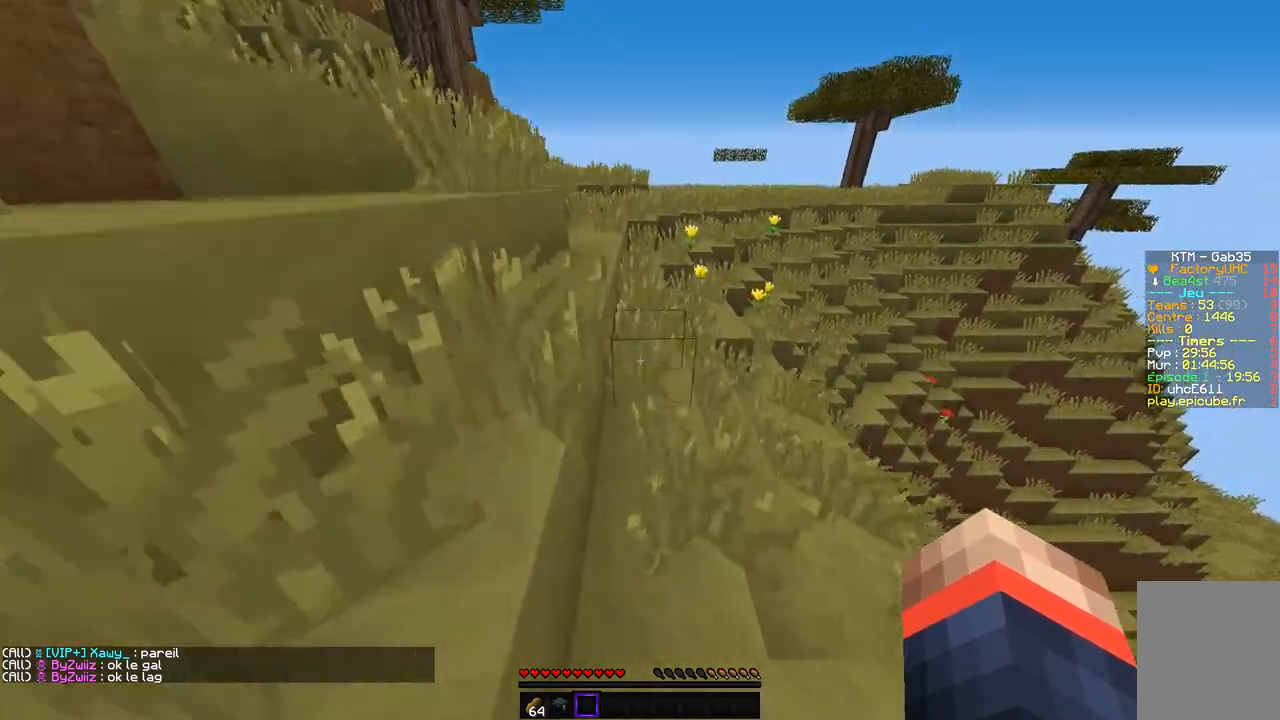
{"keys": ["z"], "mouse": [], "events": [[303, "q", "down"], [454, "q", "up"]]}
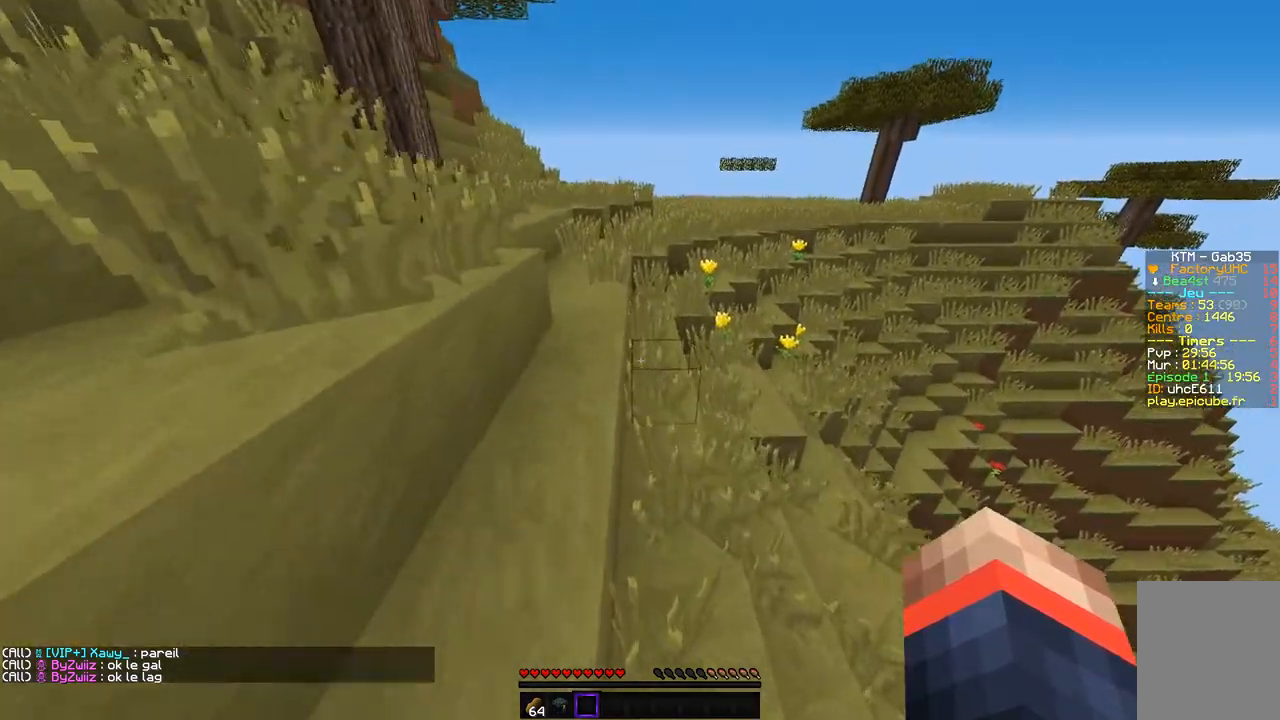
{"keys": ["z"], "mouse": [], "events": []}
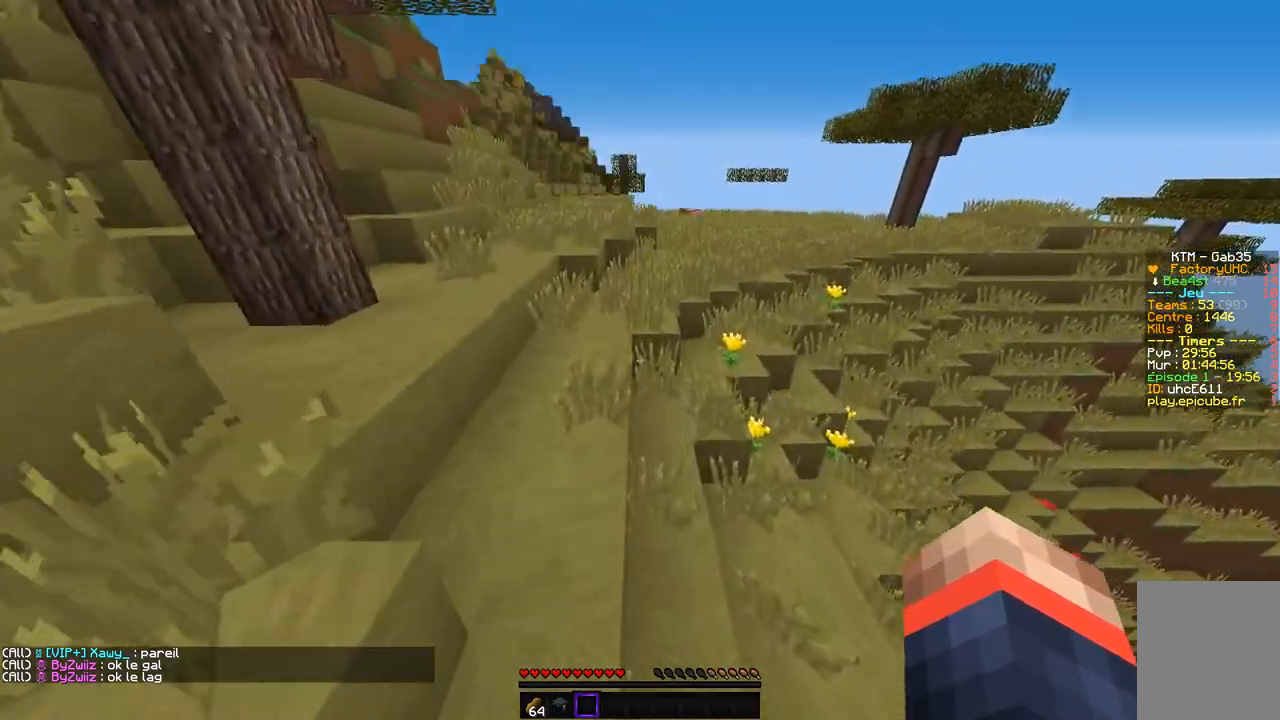
{"keys": ["z"], "mouse": [], "events": []}
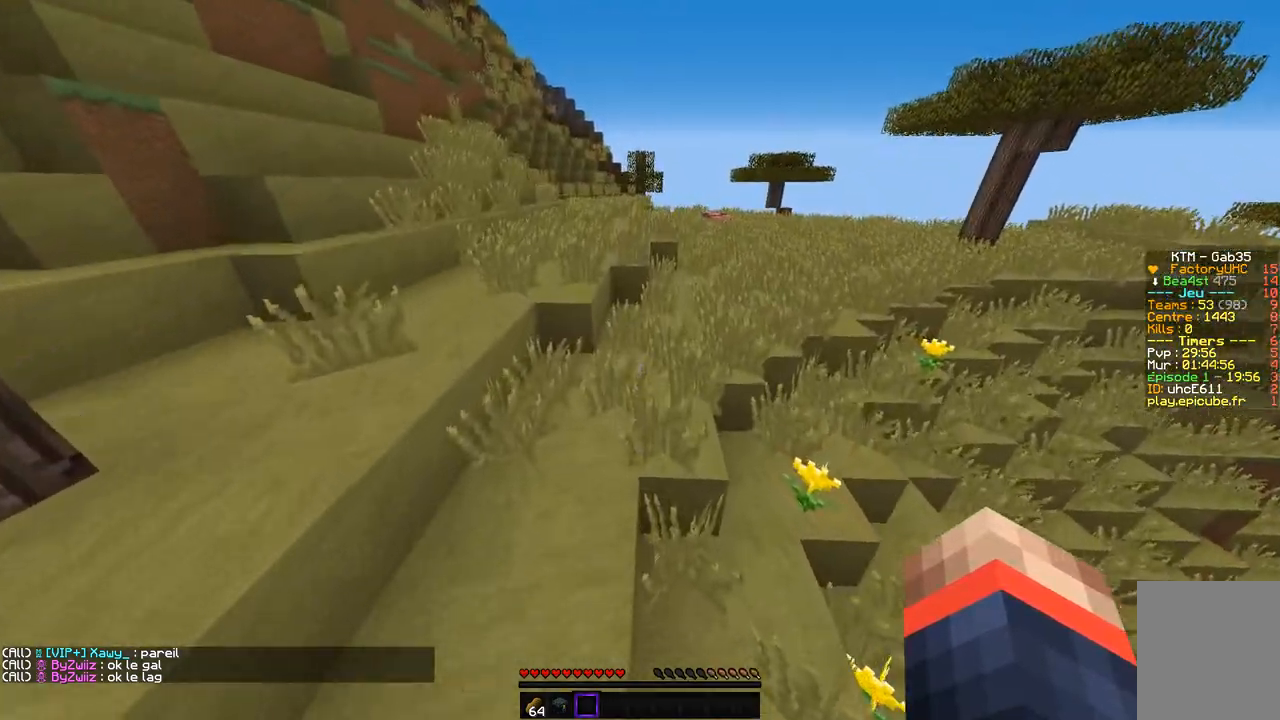
{"keys": ["z"], "mouse": [], "events": []}
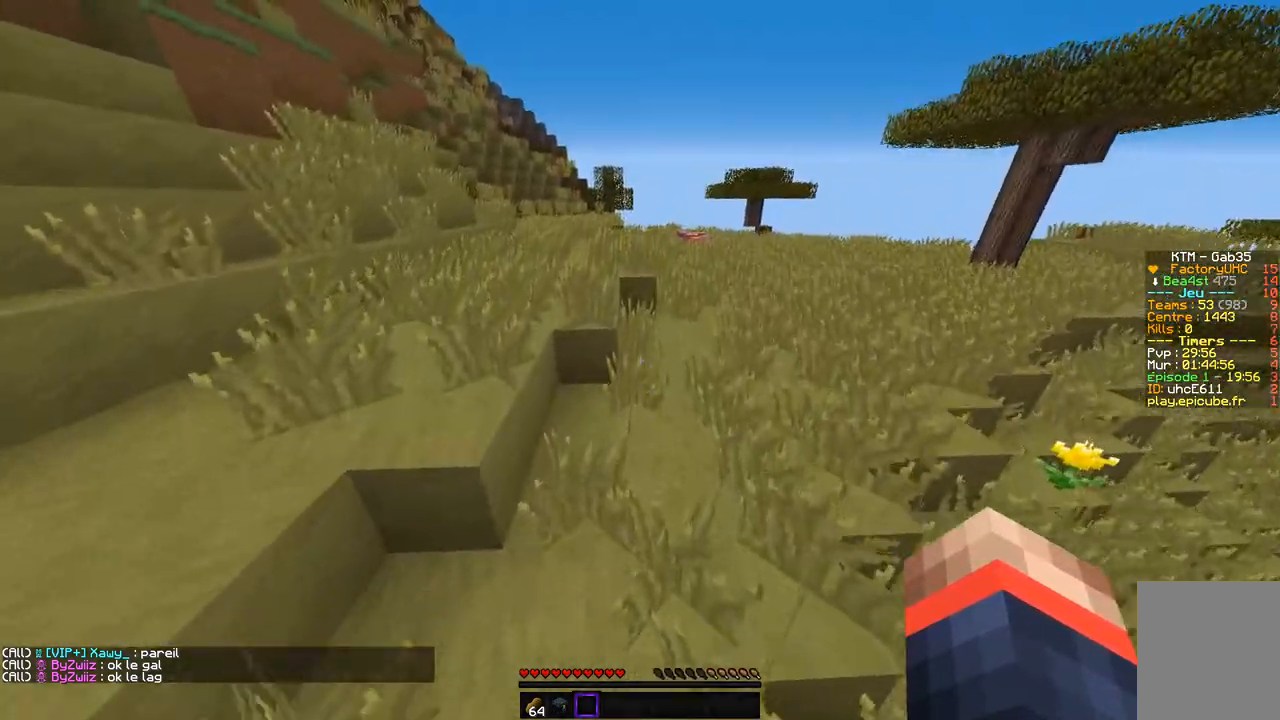
{"keys": ["z"], "mouse": [], "events": []}
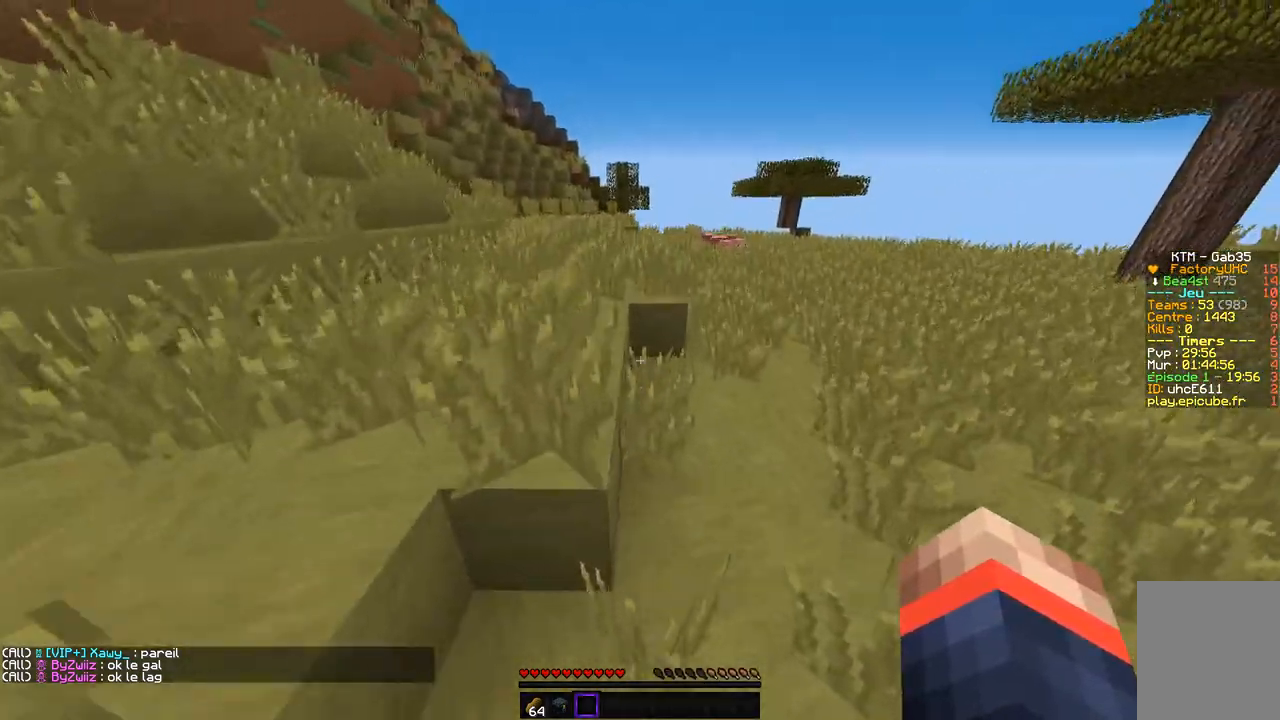
{"keys": ["z"], "mouse": [], "events": []}
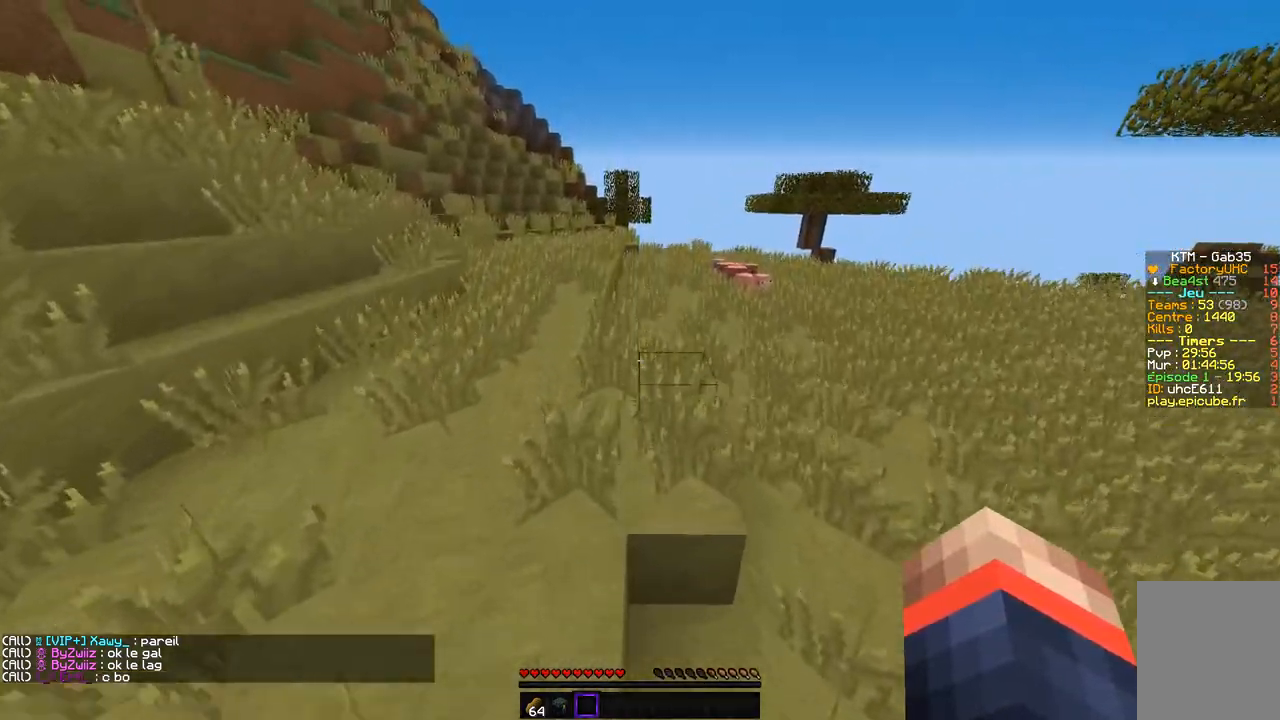
{"keys": ["z"], "mouse": [], "events": []}
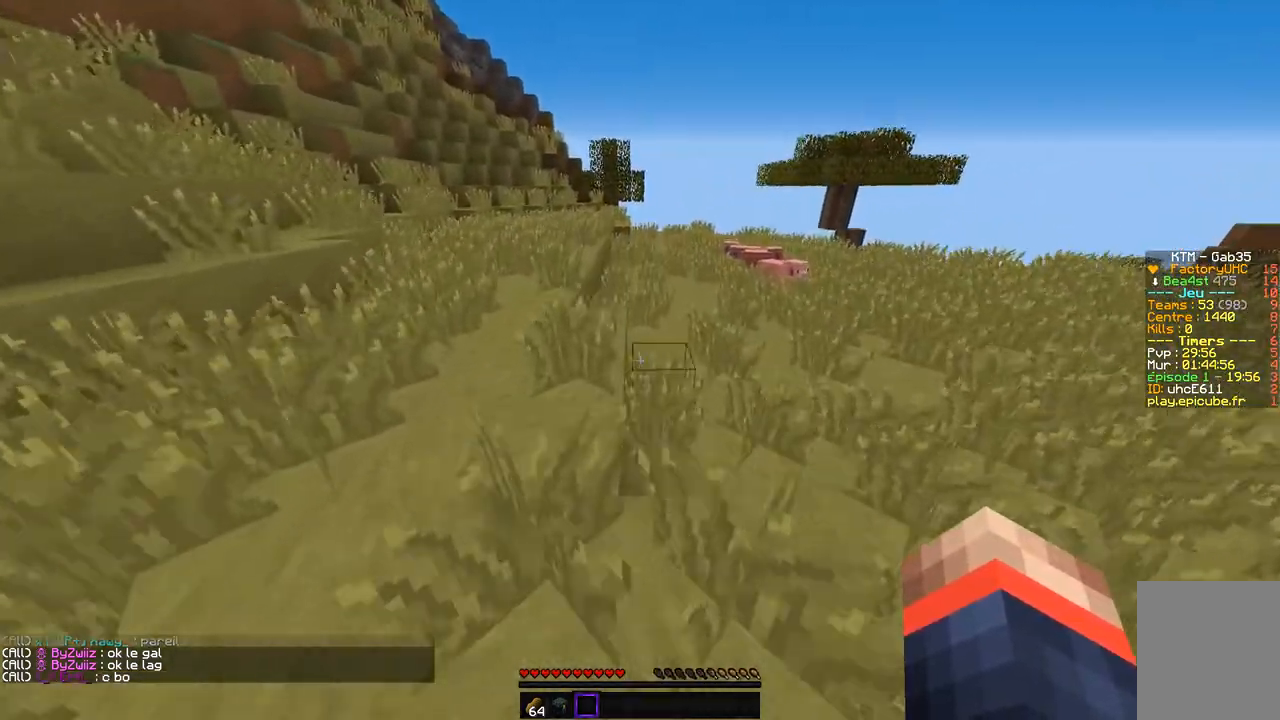
{"keys": ["z"], "mouse": [], "events": []}
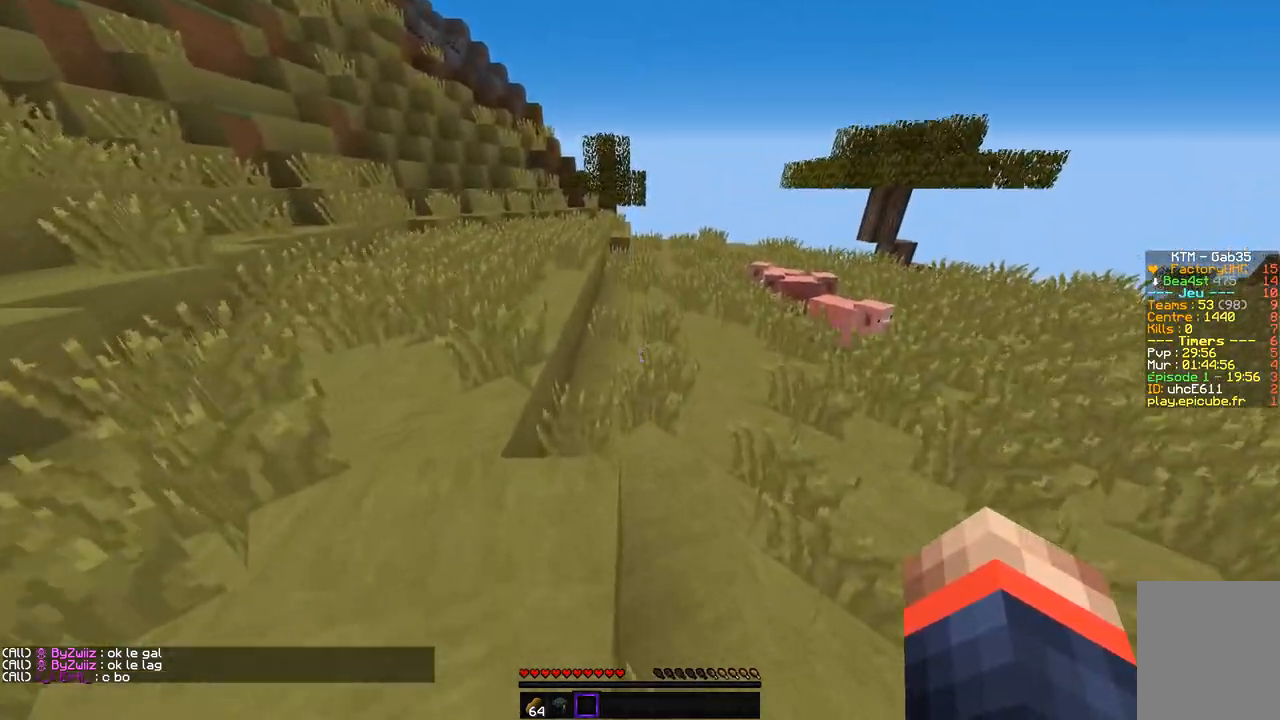
{"keys": ["z"], "mouse": [], "events": []}
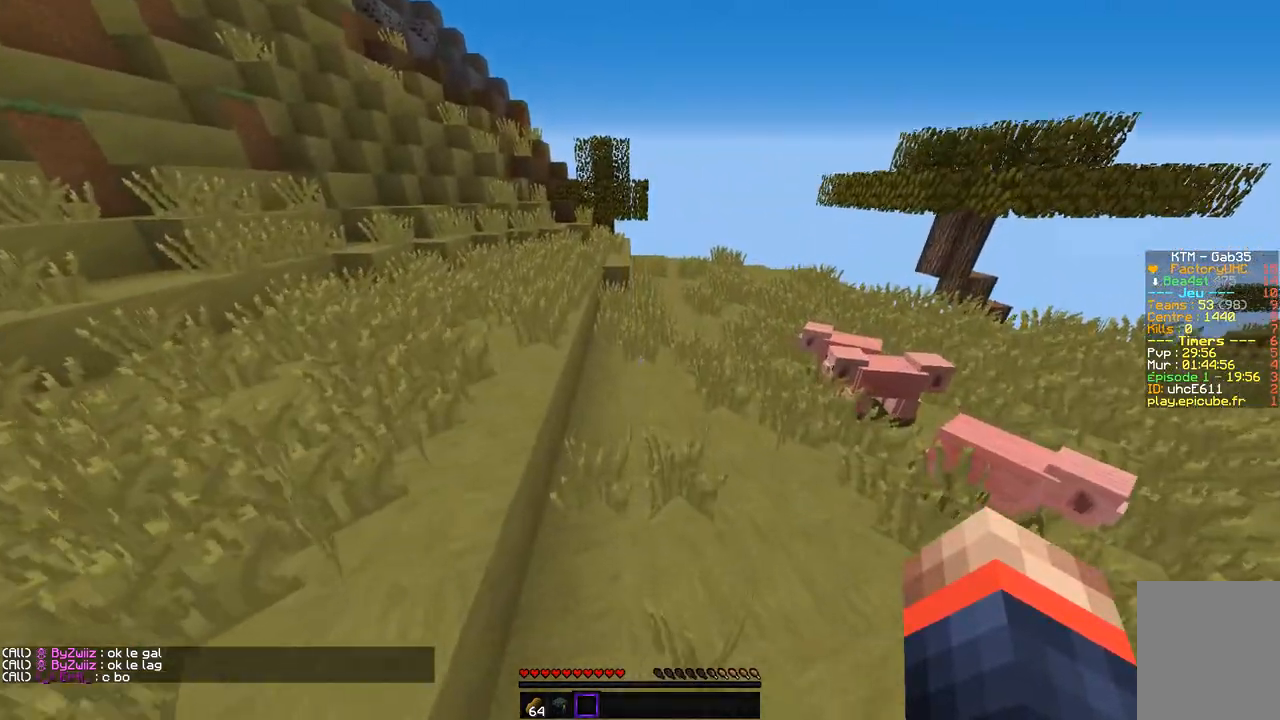
{"keys": ["z"], "mouse": [], "events": []}
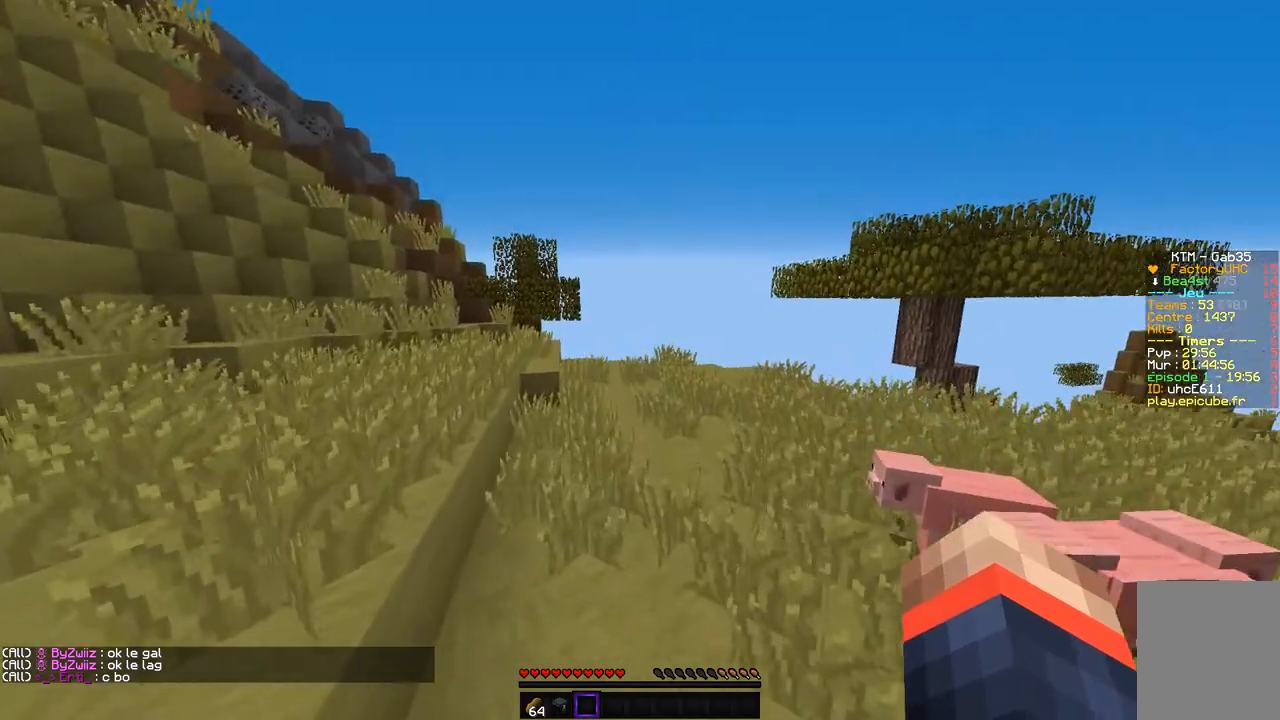
{"keys": ["z"], "mouse": [], "events": []}
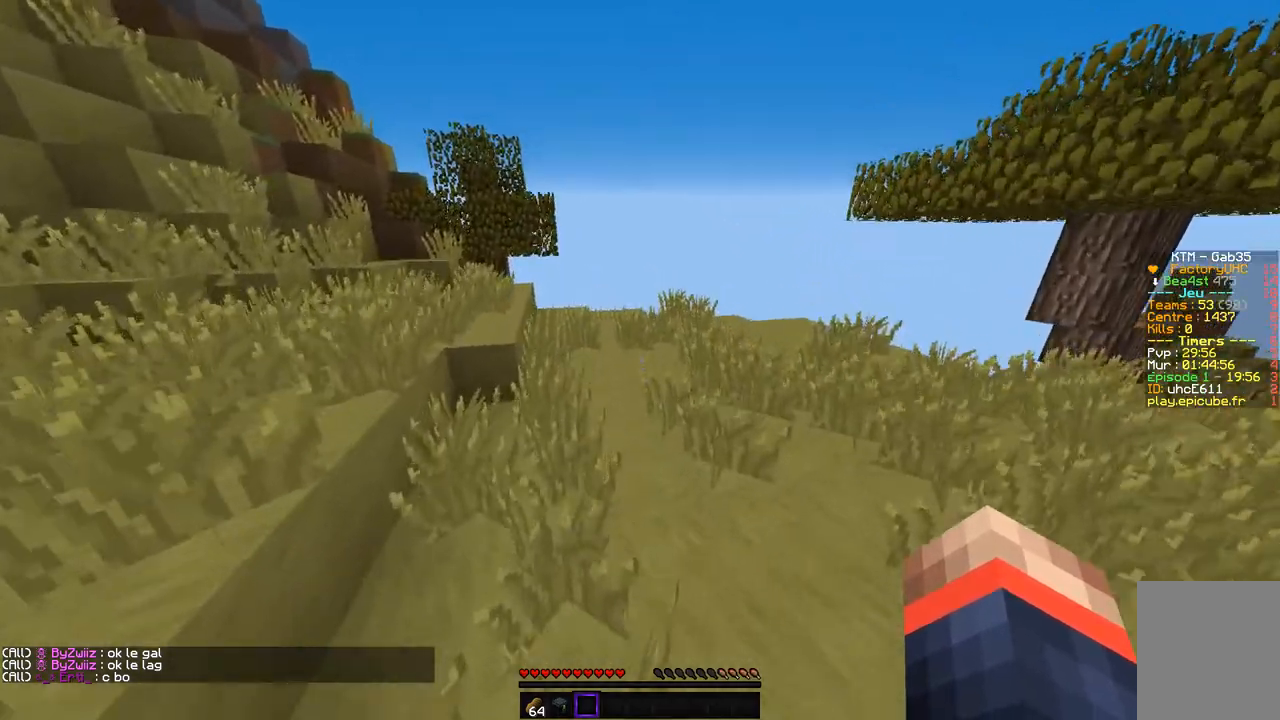
{"keys": ["z"], "mouse": [], "events": []}
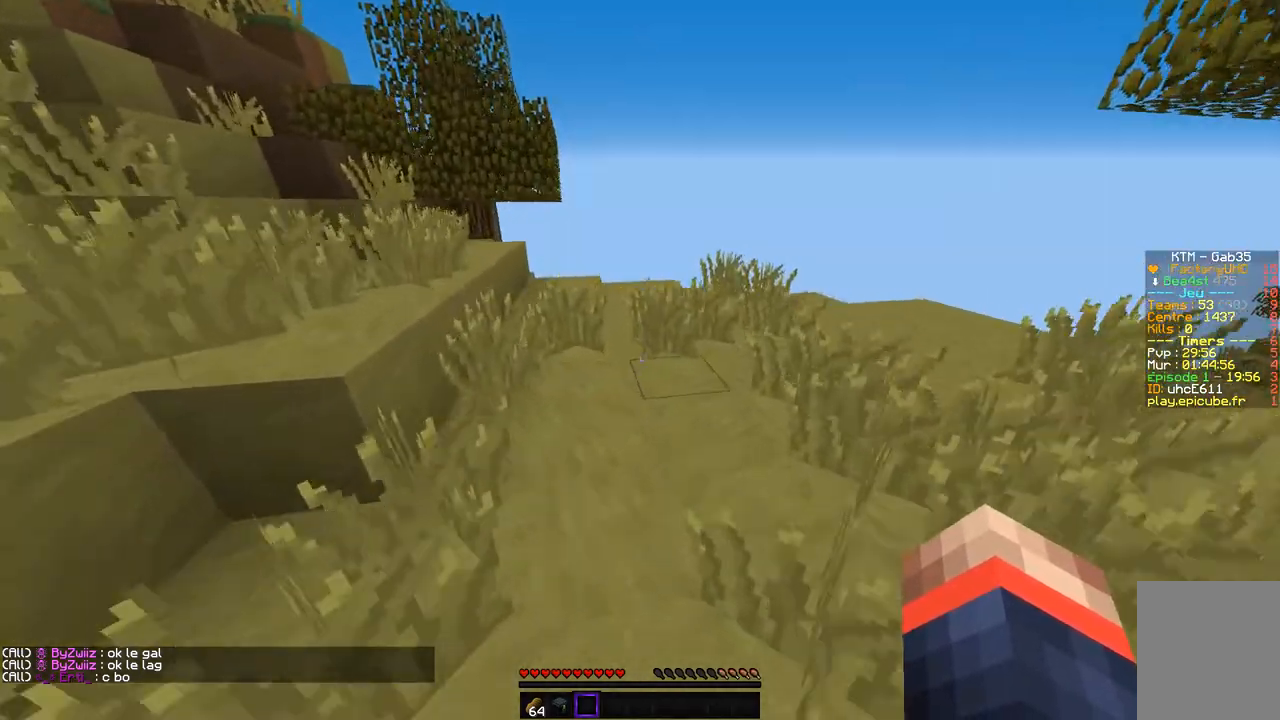
{"keys": ["q", "z"], "mouse": [], "events": [[488, "q", "down"]]}
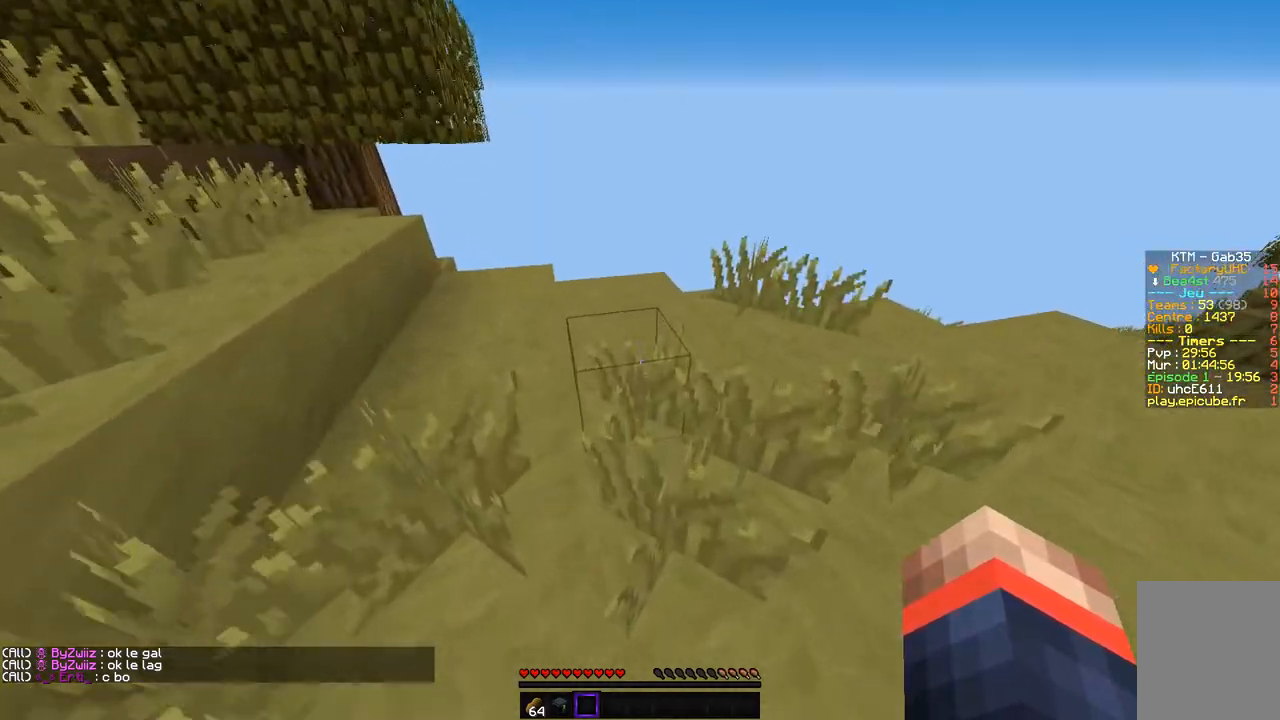
{"keys": ["z"], "mouse": [], "events": [[353, "q", "up"]]}